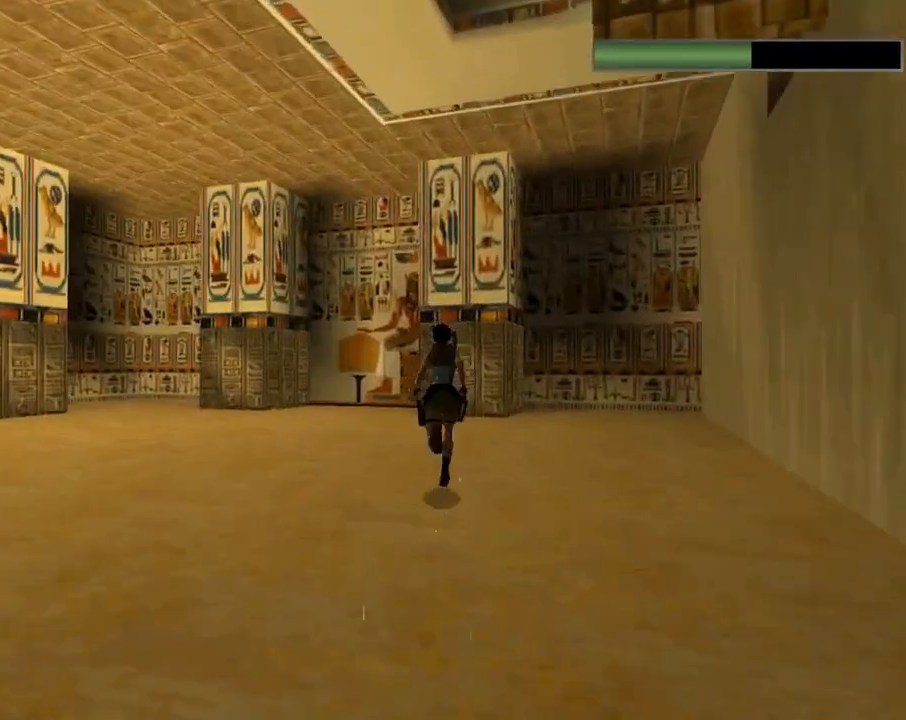
Gameplay with a controller (PlayStation layout); each line is a JSON object with the inputs held at the frame after it. "events" lists button and stick changes between this image and that frame as [ms after this image, input, new state], when the widget could be followed in between. Not read: R1 right_stick.
{"buttons": ["R2", "DPAD_UP"], "left_stick": "center", "events": [[133, "DPAD_RIGHT", "up"]]}
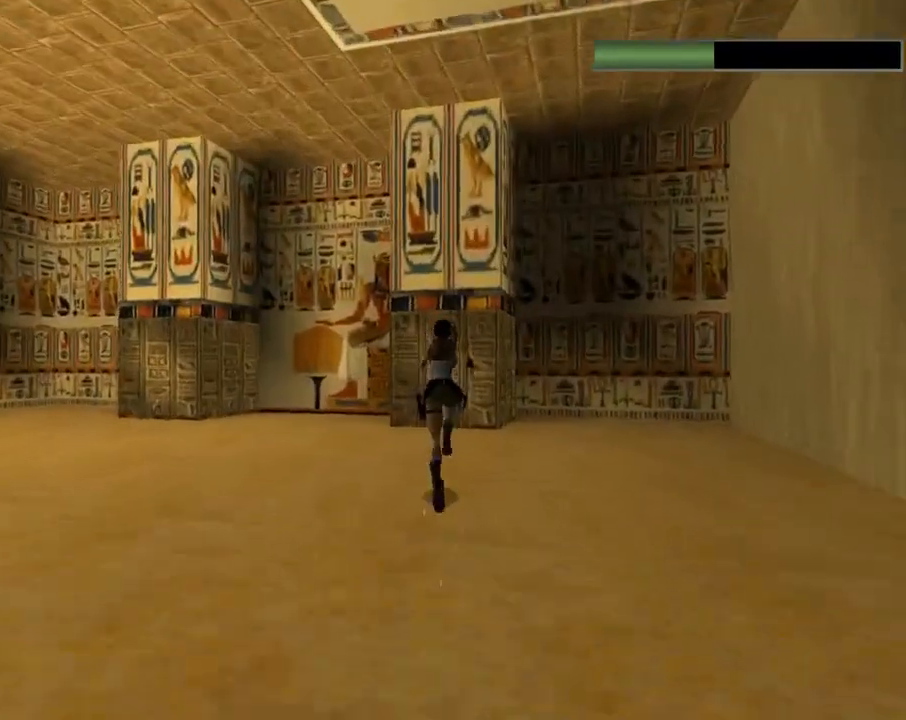
{"buttons": ["R2", "DPAD_UP"], "left_stick": "center", "events": []}
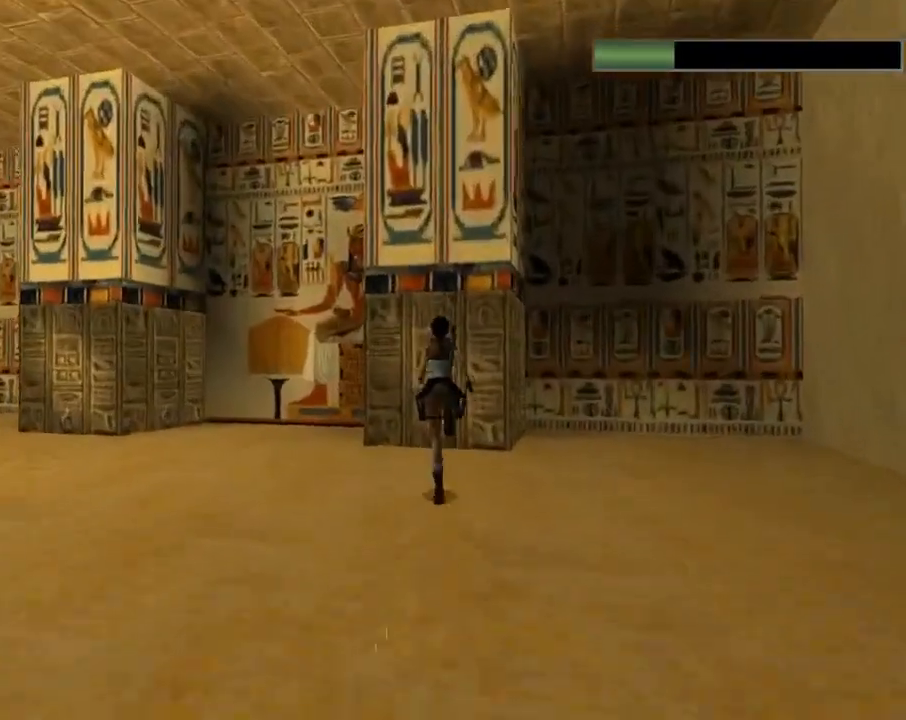
{"buttons": ["DPAD_UP"], "left_stick": "center", "events": [[33, "DPAD_LEFT", "down"], [133, "DPAD_LEFT", "up"], [300, "DPAD_RIGHT", "down"], [400, "R2", "up"], [467, "DPAD_RIGHT", "up"]]}
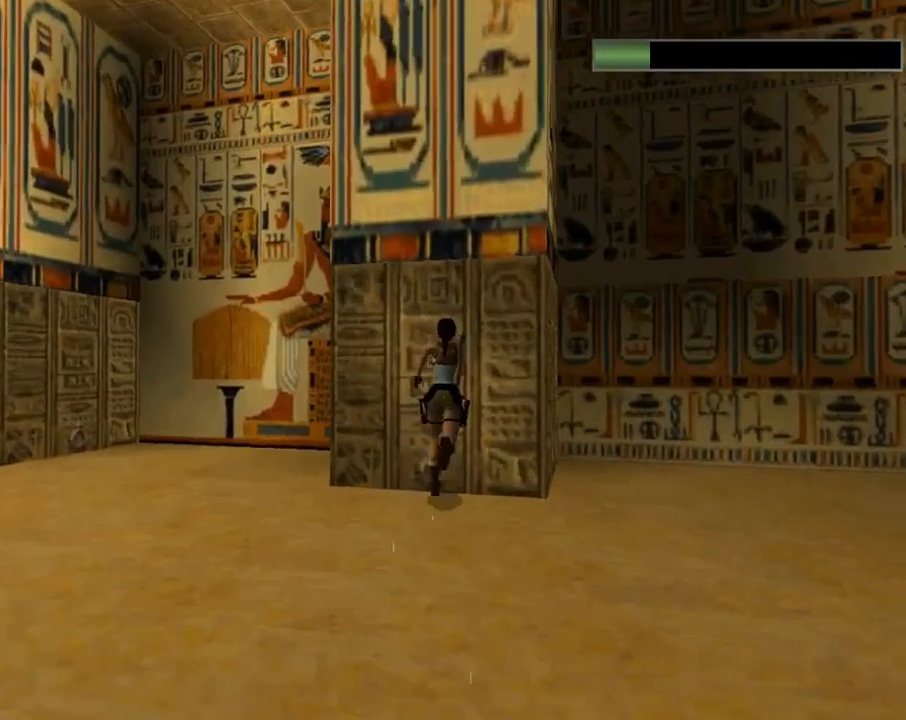
{"buttons": ["CROSS", "DPAD_DOWN"], "left_stick": "center", "events": [[100, "CROSS", "down"], [100, "DPAD_UP", "up"], [467, "DPAD_DOWN", "down"]]}
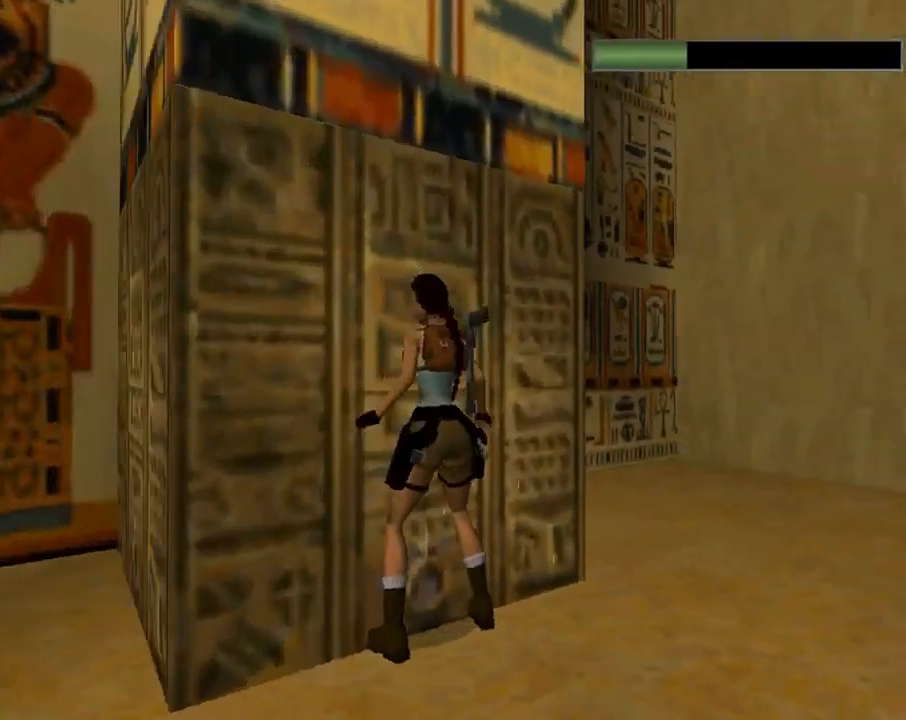
{"buttons": ["CROSS", "DPAD_DOWN"], "left_stick": "center", "events": []}
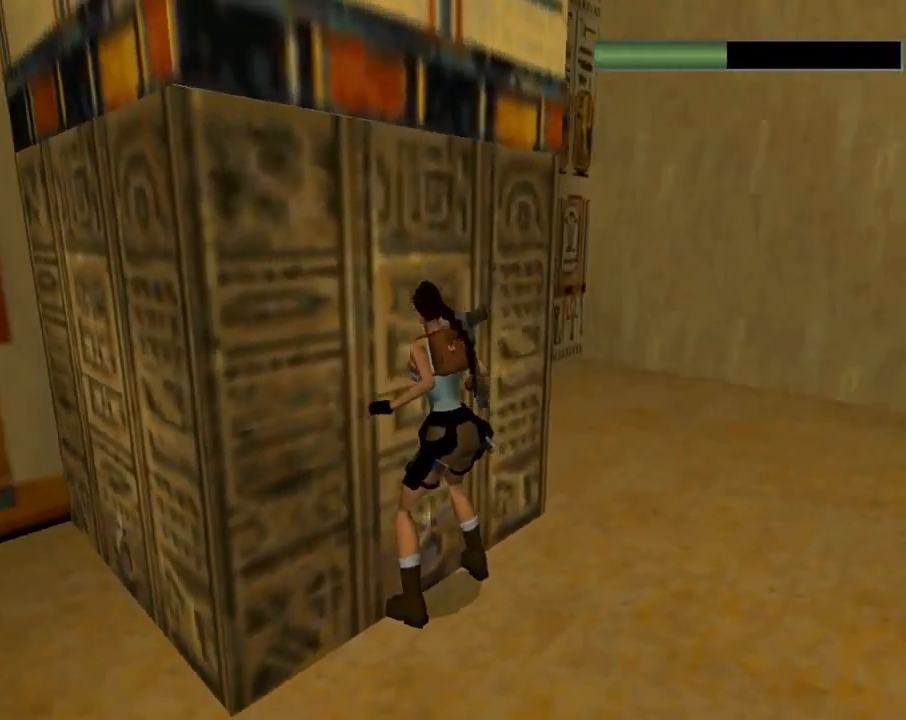
{"buttons": ["CROSS", "DPAD_DOWN"], "left_stick": "center", "events": []}
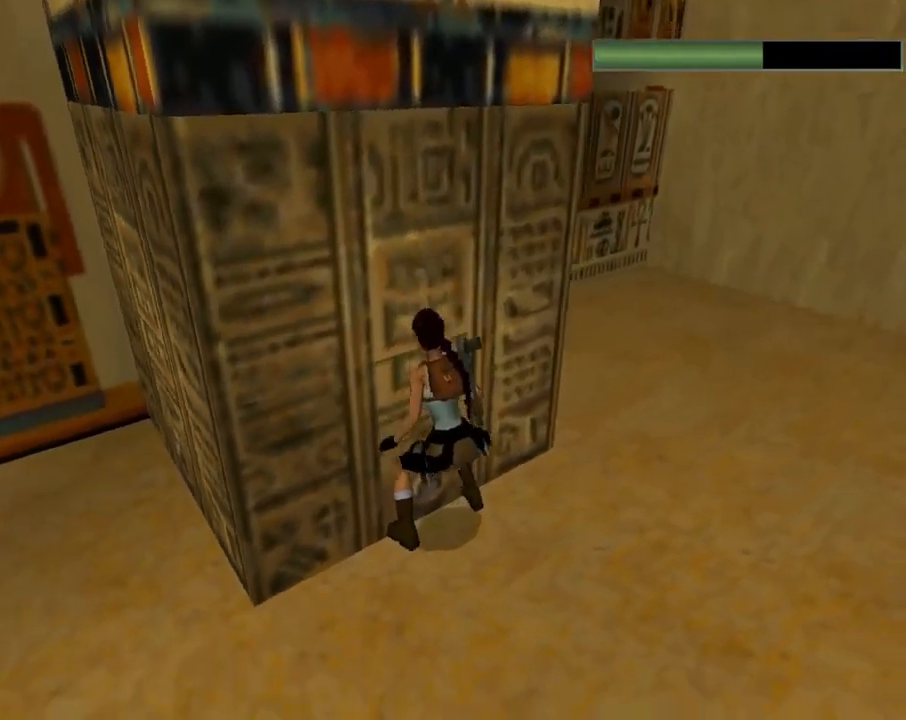
{"buttons": ["CROSS", "DPAD_DOWN"], "left_stick": "center", "events": []}
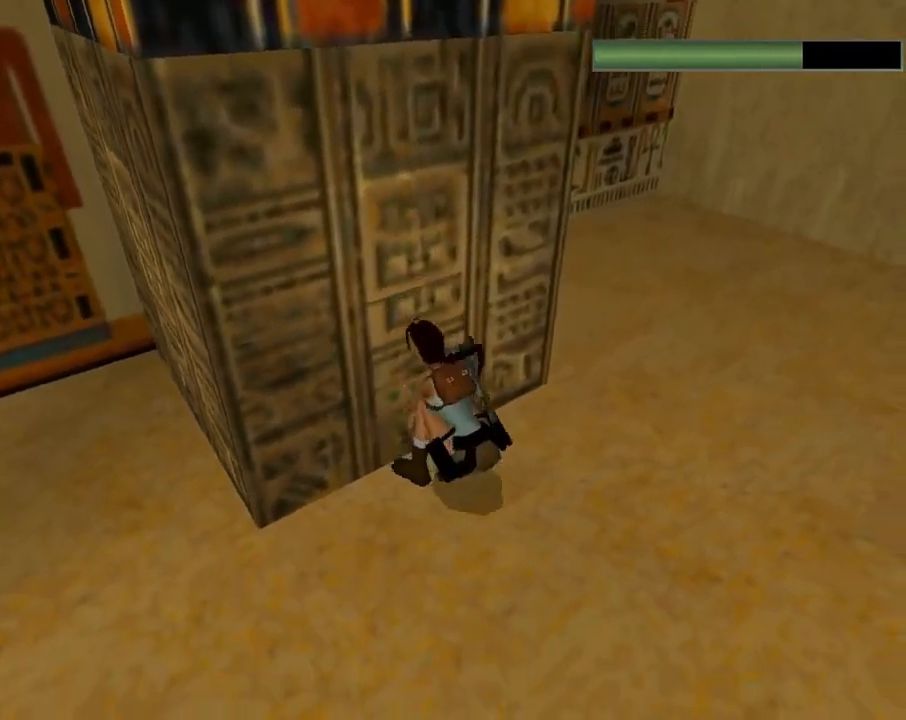
{"buttons": ["CROSS", "DPAD_DOWN"], "left_stick": "center", "events": []}
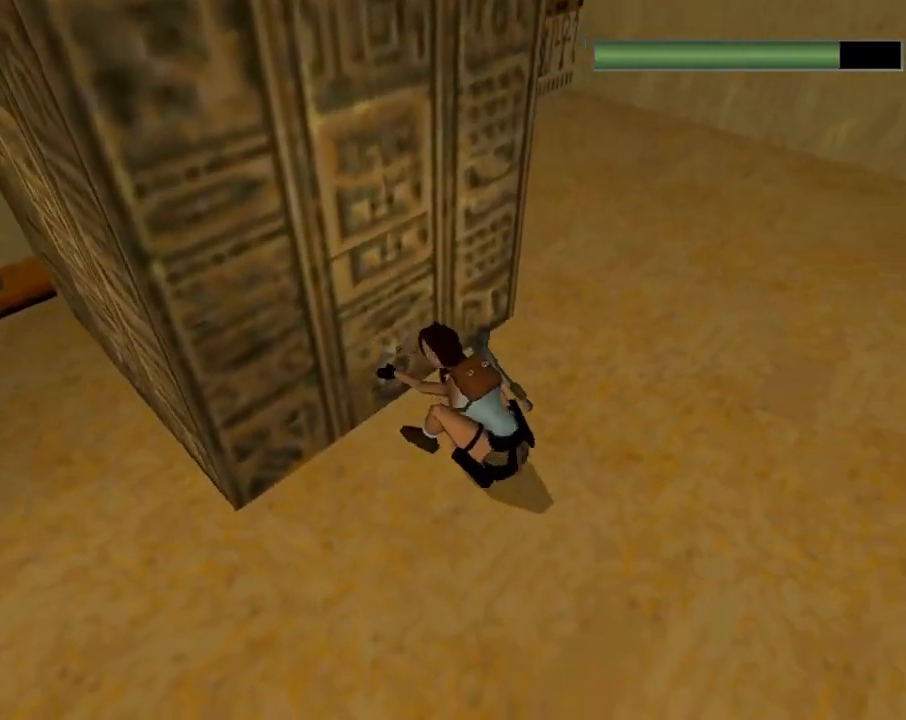
{"buttons": ["CROSS", "DPAD_DOWN"], "left_stick": "center", "events": []}
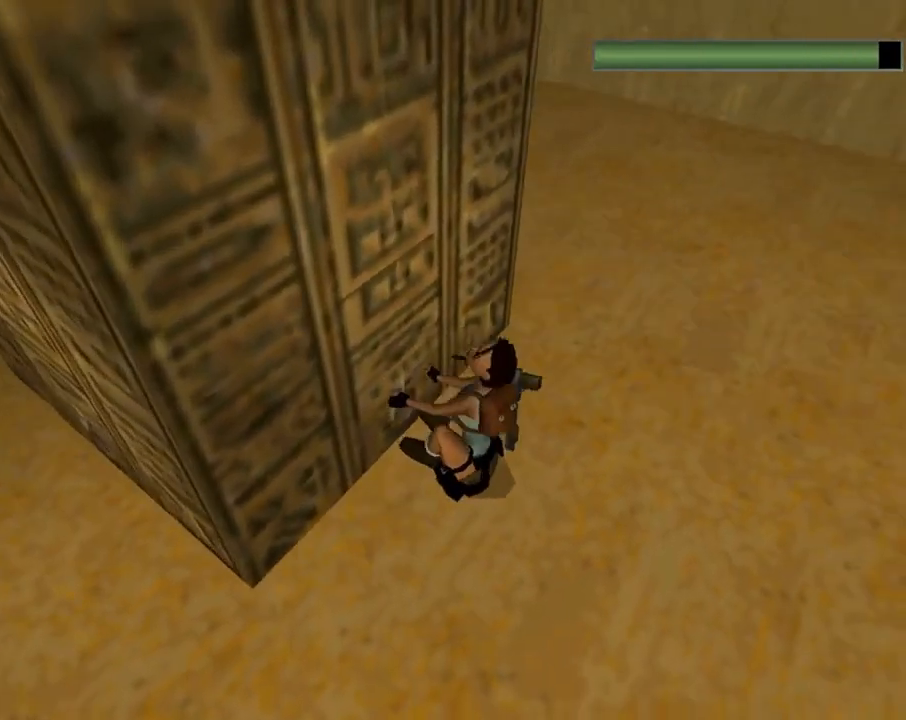
{"buttons": ["CROSS", "DPAD_DOWN"], "left_stick": "center", "events": []}
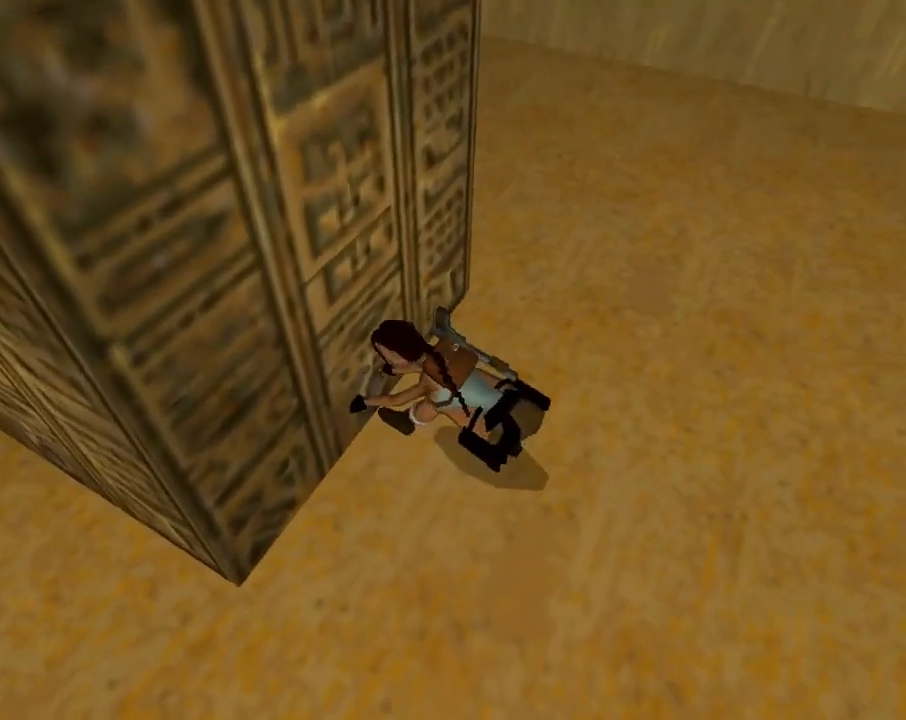
{"buttons": ["CROSS", "DPAD_DOWN"], "left_stick": "center", "events": []}
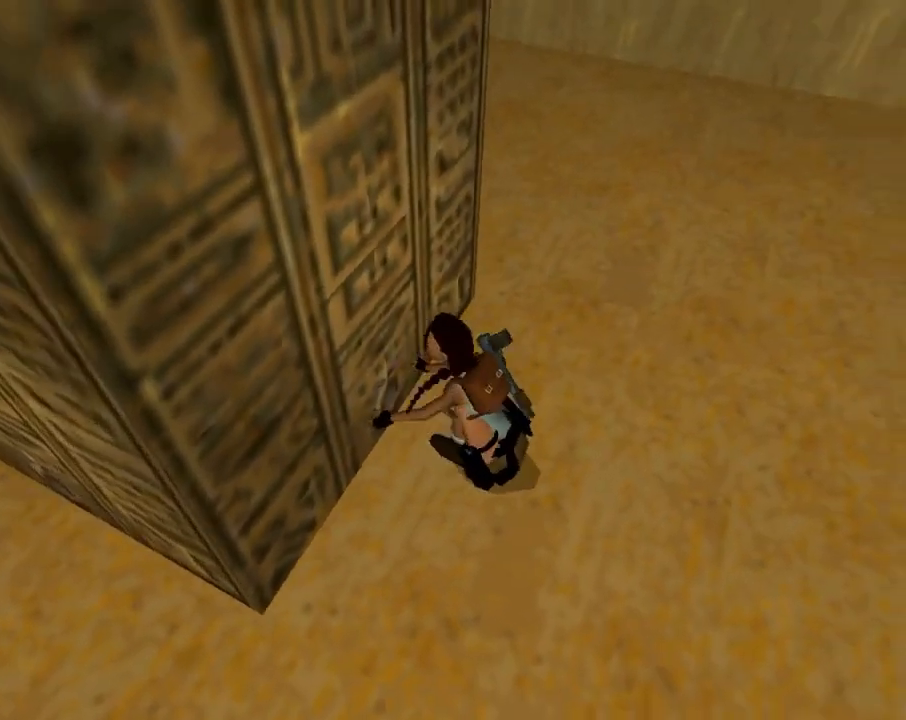
{"buttons": ["CROSS", "DPAD_DOWN"], "left_stick": "center", "events": []}
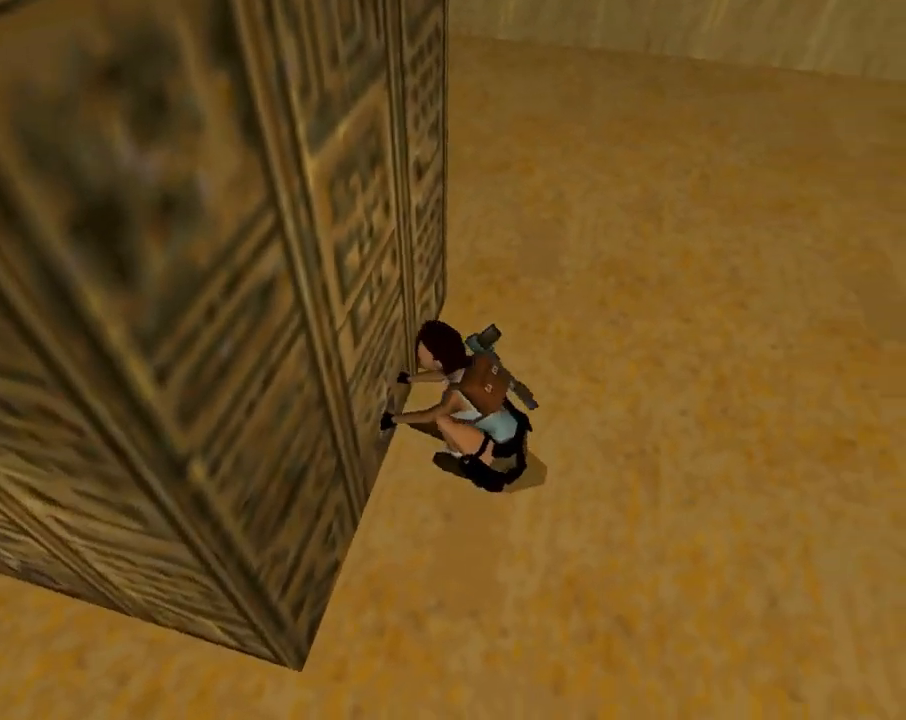
{"buttons": ["CROSS", "DPAD_DOWN"], "left_stick": "center", "events": []}
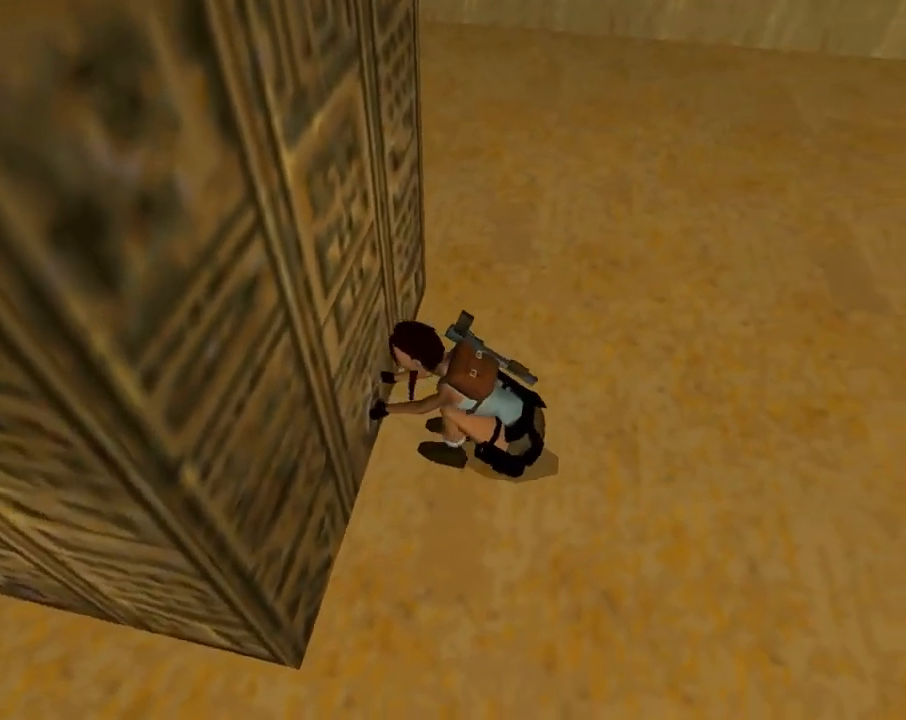
{"buttons": ["CROSS", "DPAD_DOWN"], "left_stick": "center", "events": []}
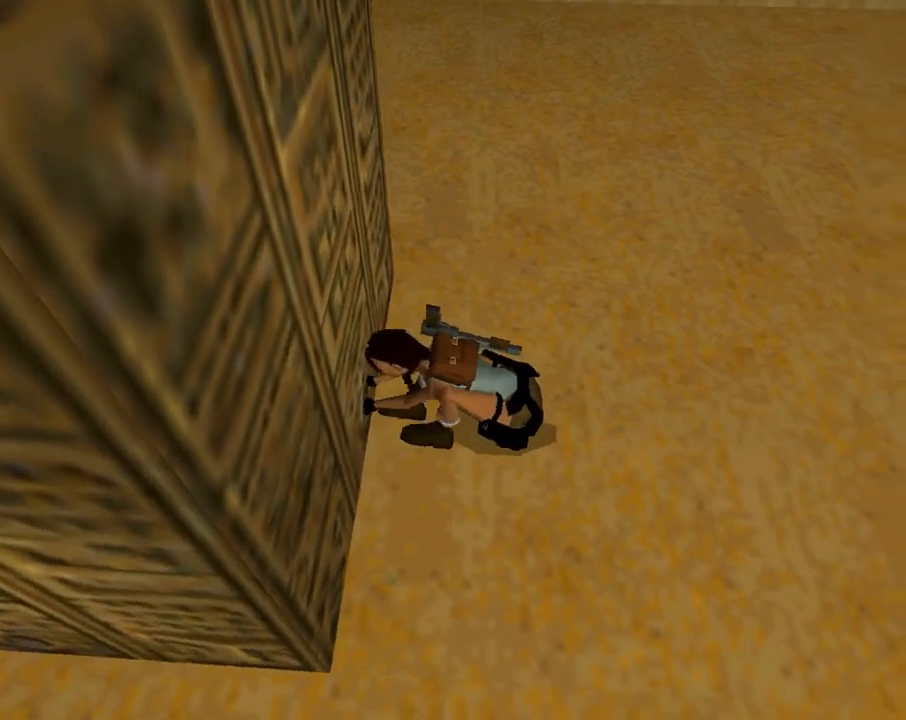
{"buttons": ["CROSS"], "left_stick": "center", "events": [[500, "DPAD_DOWN", "up"]]}
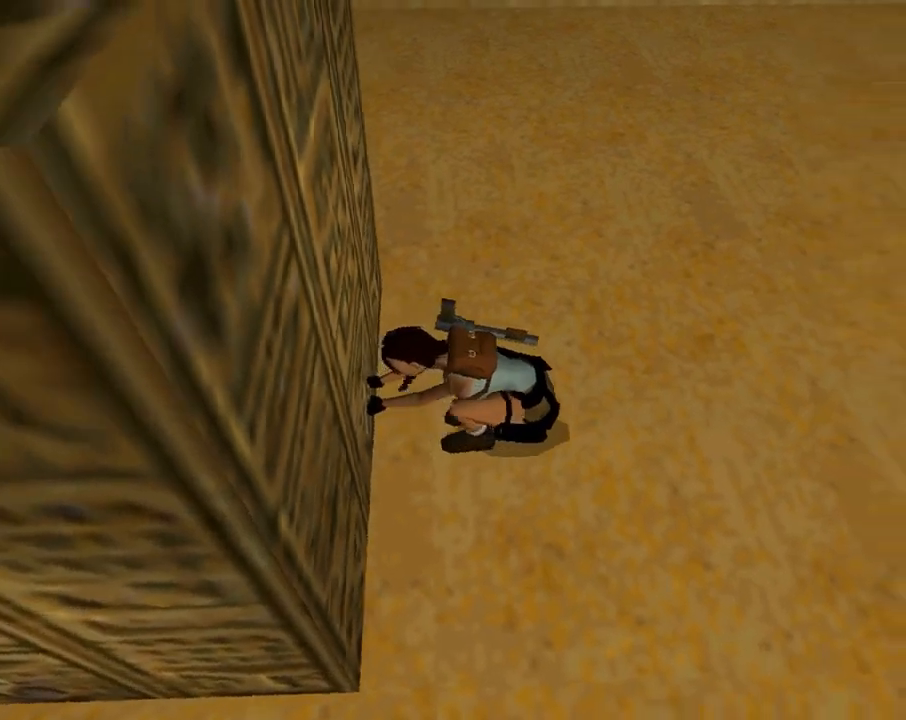
{"buttons": ["DPAD_DOWN"], "left_stick": "center", "events": [[33, "CROSS", "up"], [367, "DPAD_DOWN", "down"]]}
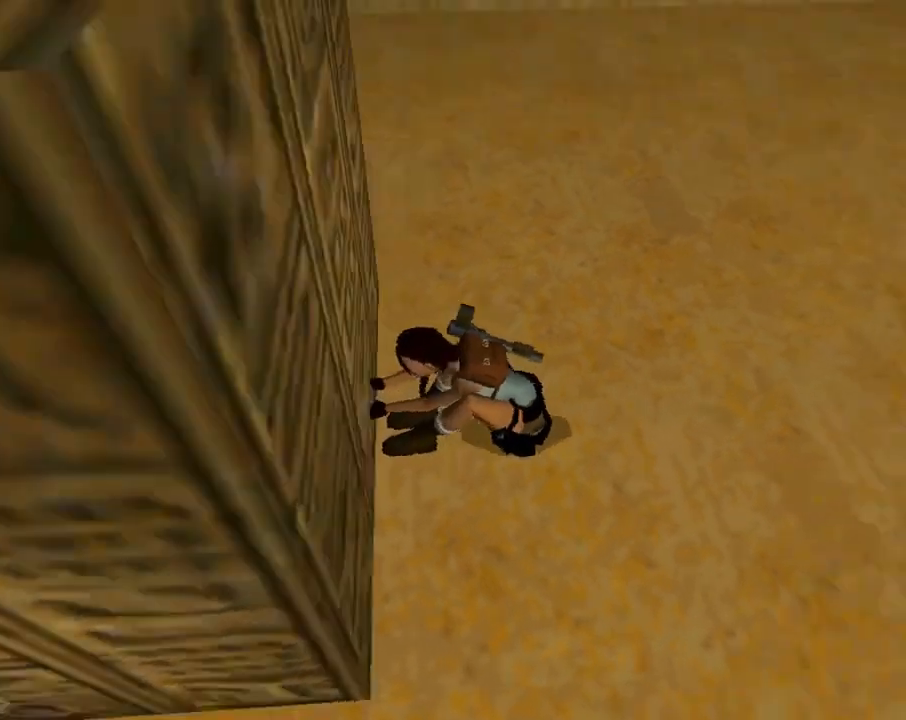
{"buttons": ["DPAD_DOWN"], "left_stick": "center", "events": []}
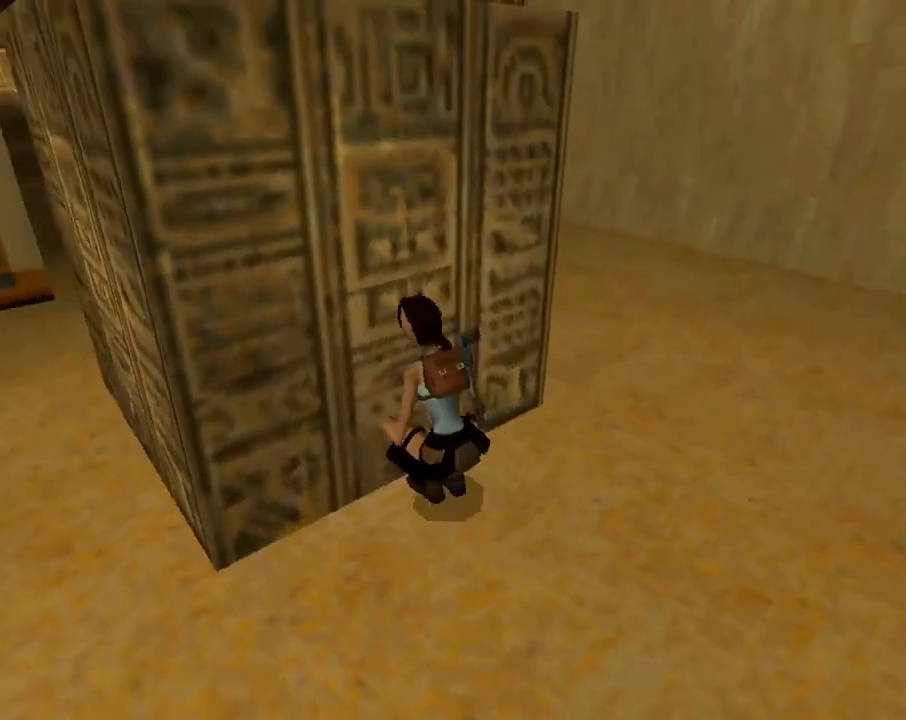
{"buttons": ["DPAD_DOWN"], "left_stick": "center", "events": []}
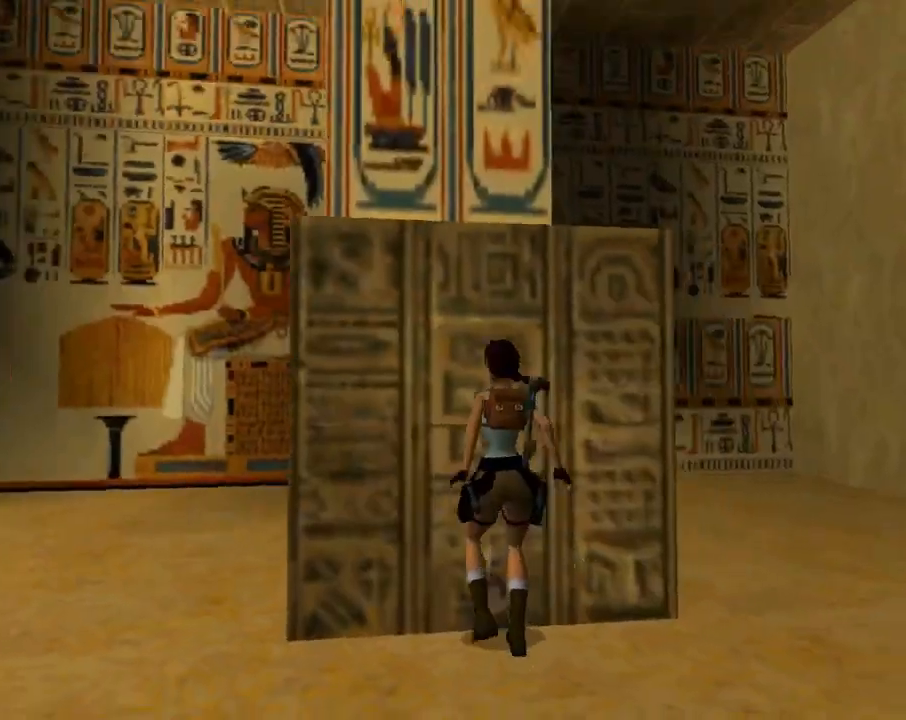
{"buttons": ["DPAD_DOWN", "DPAD_LEFT"], "left_stick": "center", "events": [[100, "DPAD_LEFT", "down"], [300, "DPAD_LEFT", "up"], [467, "DPAD_LEFT", "down"]]}
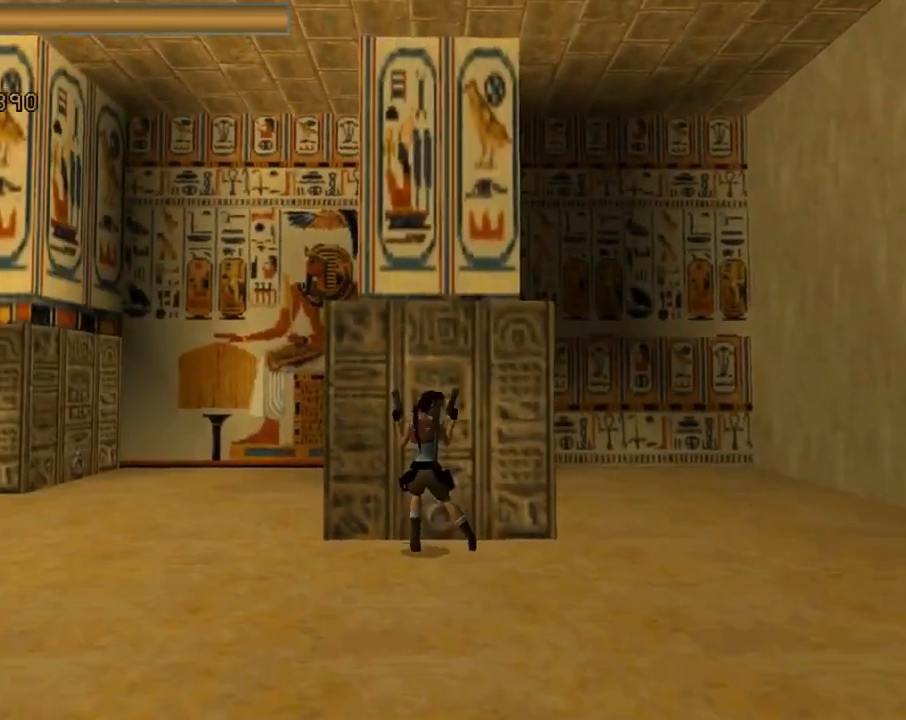
{"buttons": ["SQUARE"], "left_stick": "center", "events": [[367, "DPAD_DOWN", "up"], [433, "DPAD_LEFT", "up"], [467, "SQUARE", "down"]]}
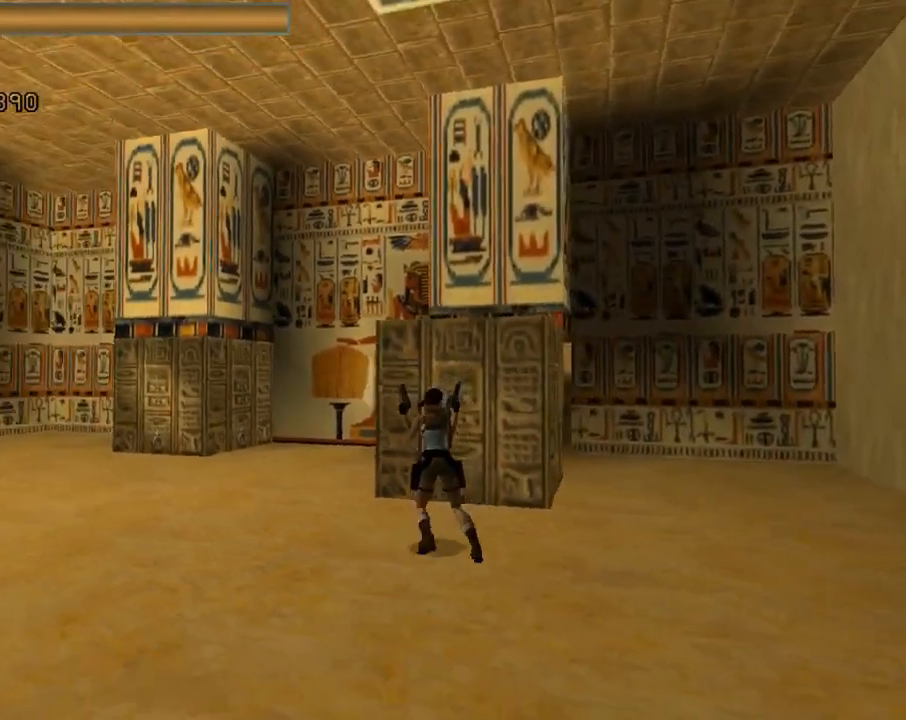
{"buttons": ["SQUARE", "DPAD_UP", "DPAD_RIGHT"], "left_stick": "center", "events": [[67, "DPAD_UP", "down"], [467, "DPAD_RIGHT", "down"]]}
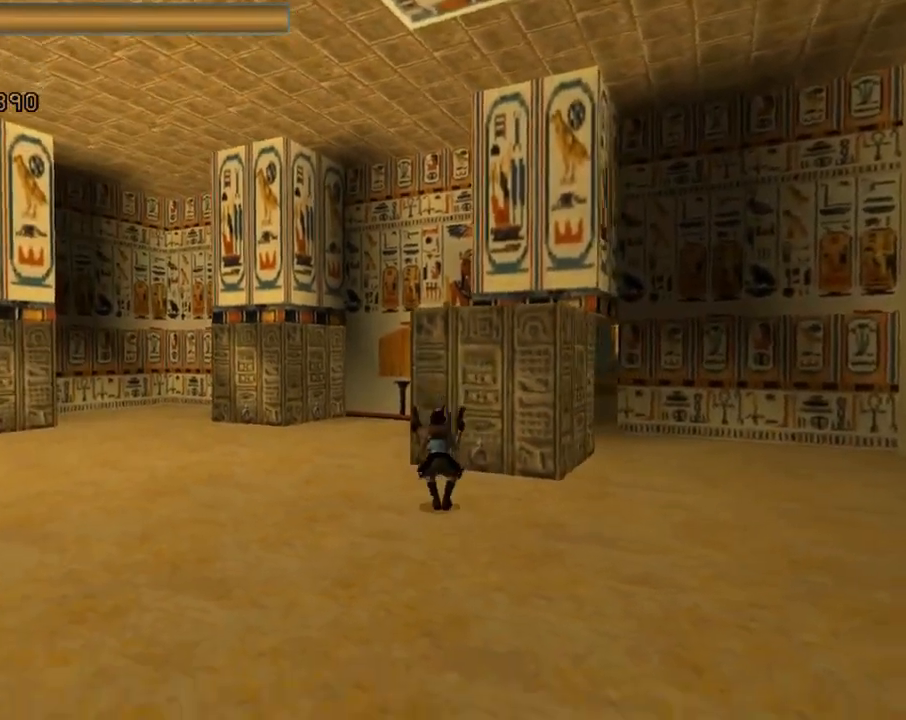
{"buttons": [], "left_stick": "center", "events": [[33, "DPAD_RIGHT", "up"], [100, "DPAD_RIGHT", "down"], [100, "DPAD_UP", "up"], [300, "SQUARE", "up"], [367, "DPAD_RIGHT", "up"]]}
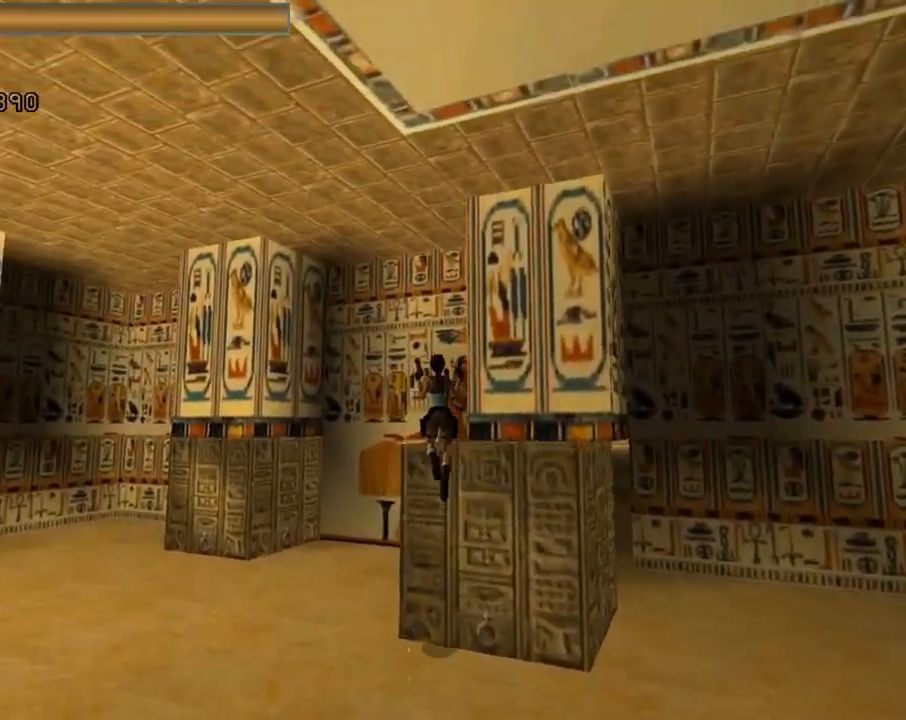
{"buttons": [], "left_stick": "center", "events": [[67, "DPAD_UP", "down"], [433, "DPAD_UP", "up"]]}
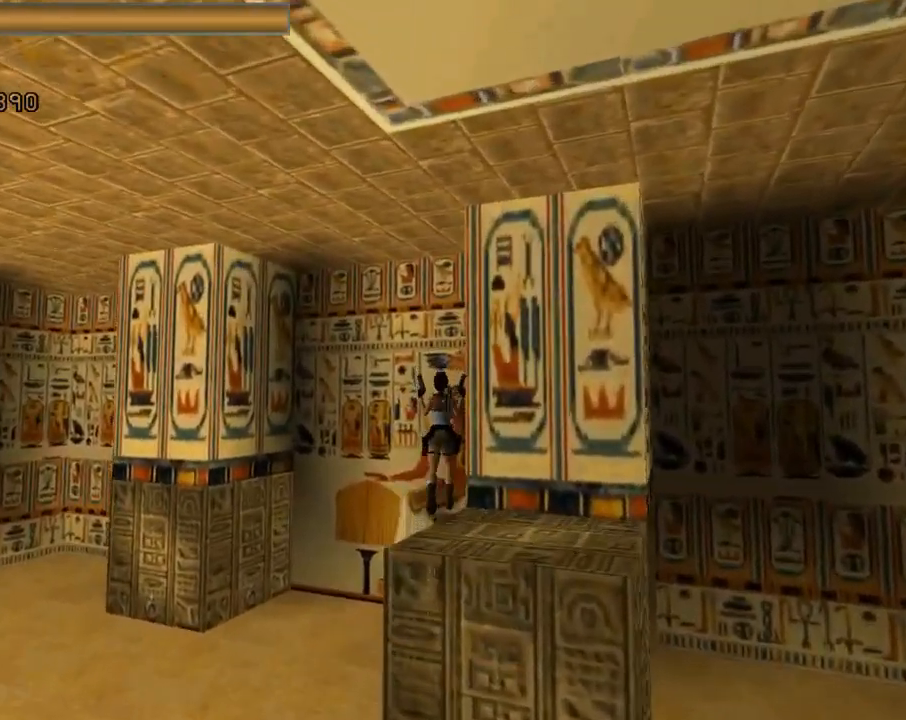
{"buttons": [], "left_stick": "center", "events": [[167, "DPAD_RIGHT", "down"], [500, "DPAD_RIGHT", "up"]]}
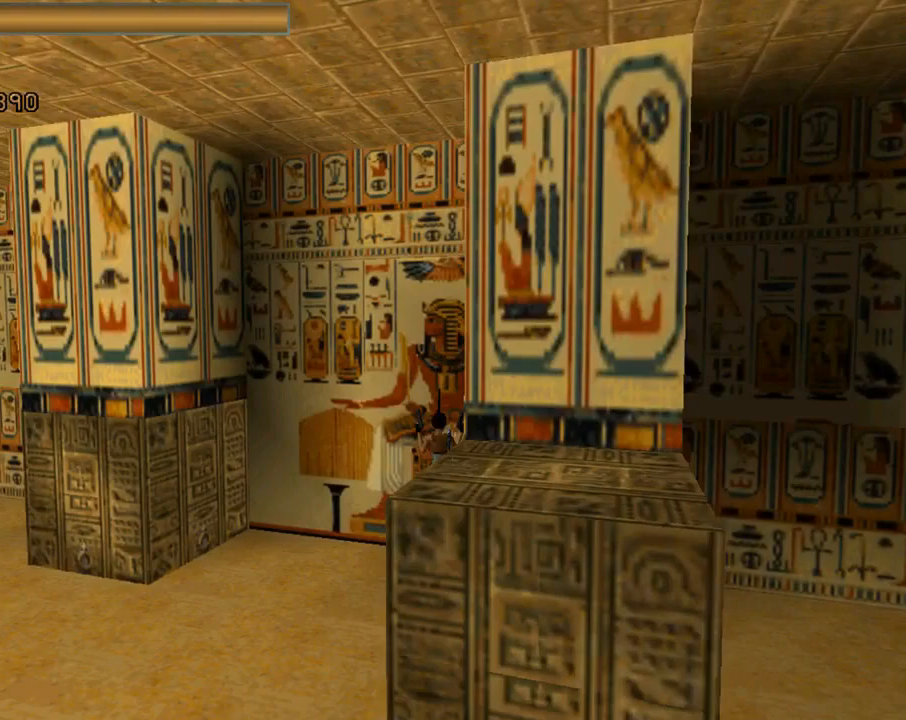
{"buttons": ["DPAD_DOWN", "DPAD_RIGHT"], "left_stick": "center", "events": [[400, "DPAD_RIGHT", "down"], [467, "DPAD_DOWN", "down"], [467, "DPAD_RIGHT", "up"], [500, "DPAD_RIGHT", "down"]]}
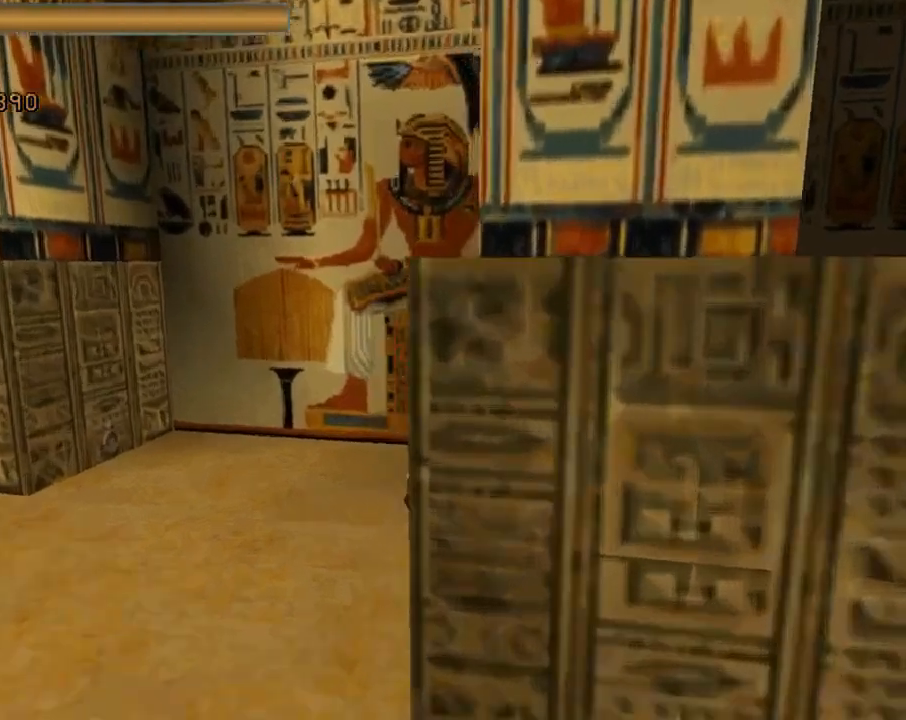
{"buttons": ["DPAD_DOWN", "DPAD_RIGHT"], "left_stick": "center", "events": []}
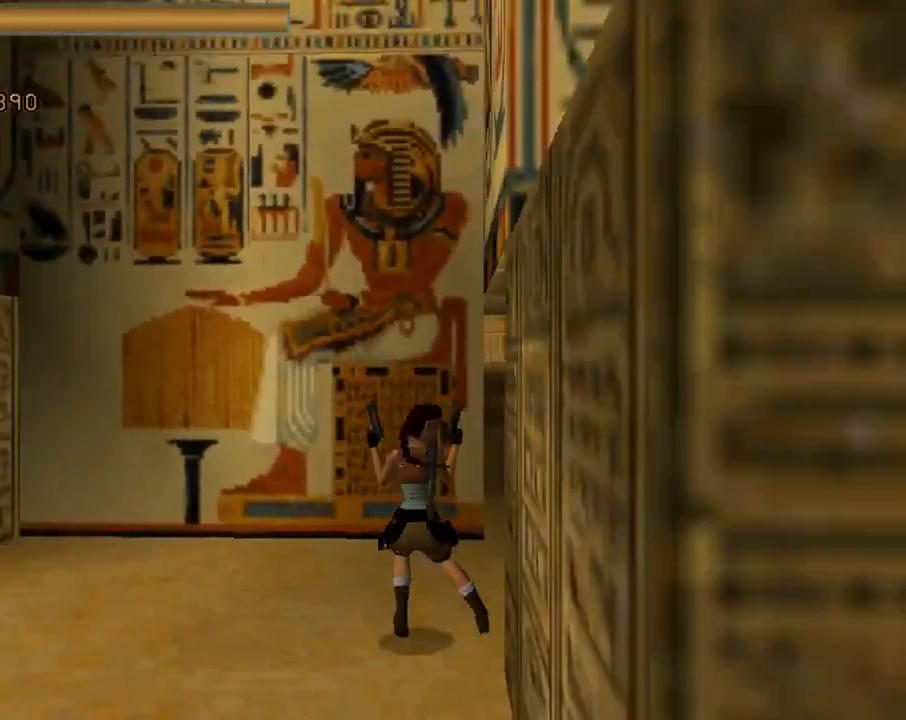
{"buttons": ["DPAD_DOWN", "DPAD_RIGHT"], "left_stick": "center", "events": []}
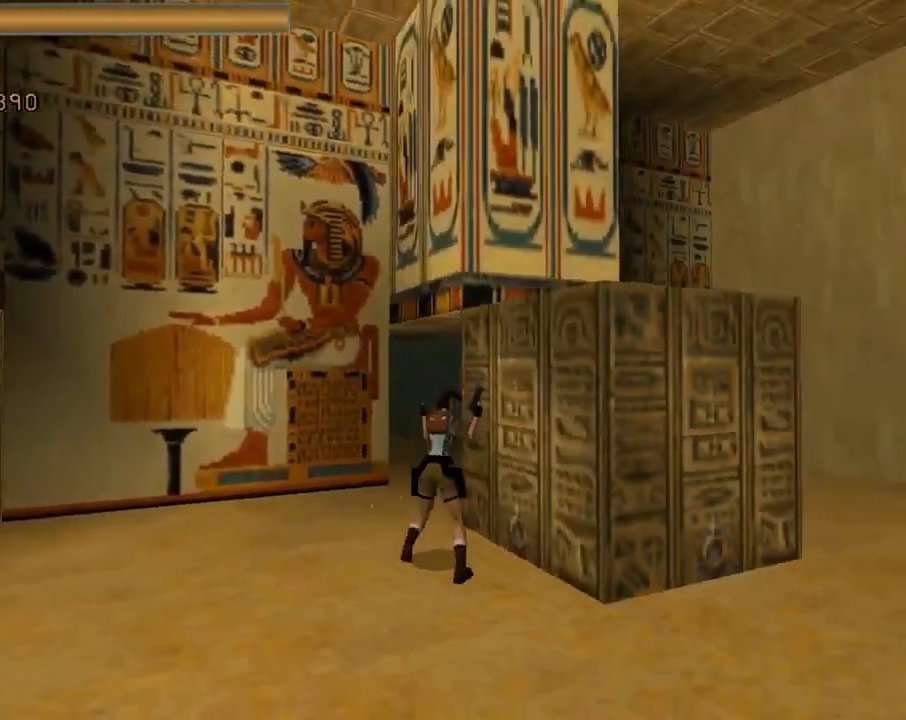
{"buttons": ["DPAD_DOWN", "DPAD_RIGHT"], "left_stick": "center", "events": []}
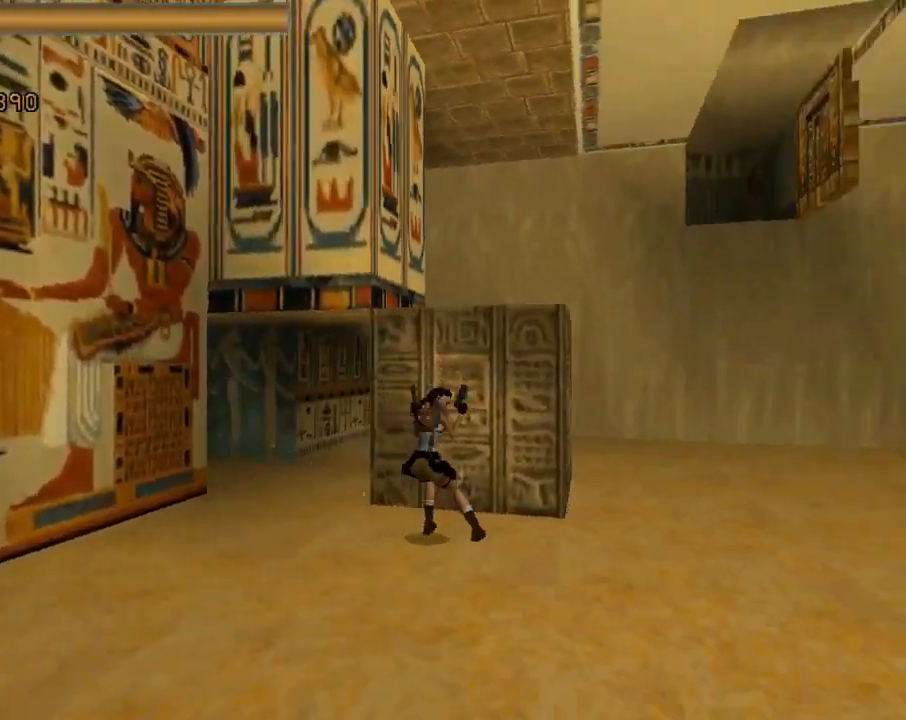
{"buttons": [], "left_stick": "center", "events": [[67, "DPAD_RIGHT", "up"], [67, "TRIANGLE", "down"], [133, "DPAD_LEFT", "down"], [300, "TRIANGLE", "up"], [333, "DPAD_DOWN", "up"], [333, "DPAD_LEFT", "up"]]}
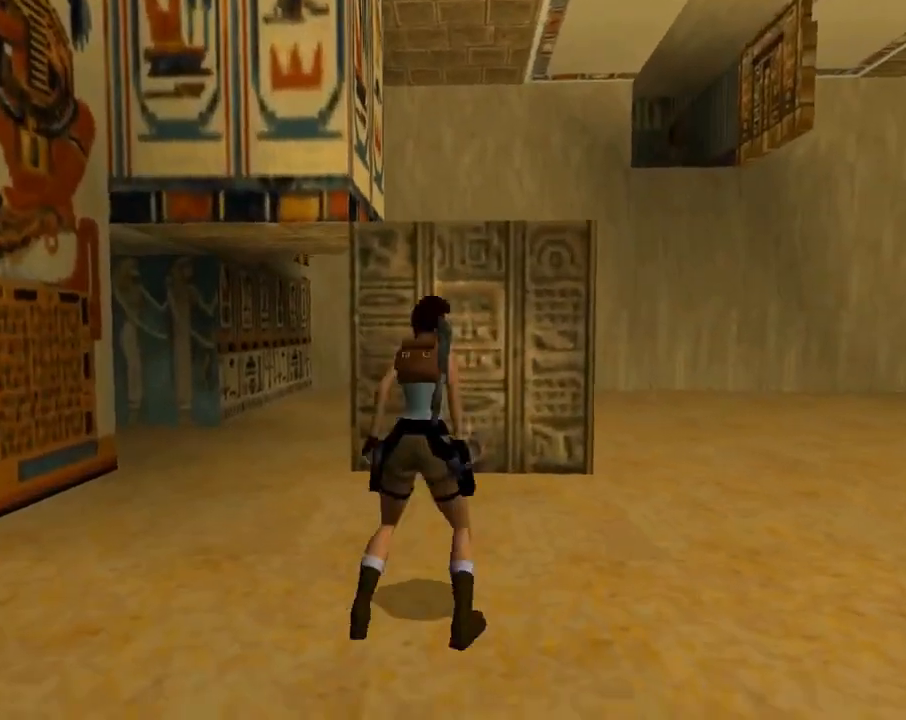
{"buttons": ["SQUARE", "DPAD_UP", "DPAD_LEFT"], "left_stick": "center", "events": [[33, "SQUARE", "down"], [100, "DPAD_UP", "down"], [200, "DPAD_LEFT", "down"]]}
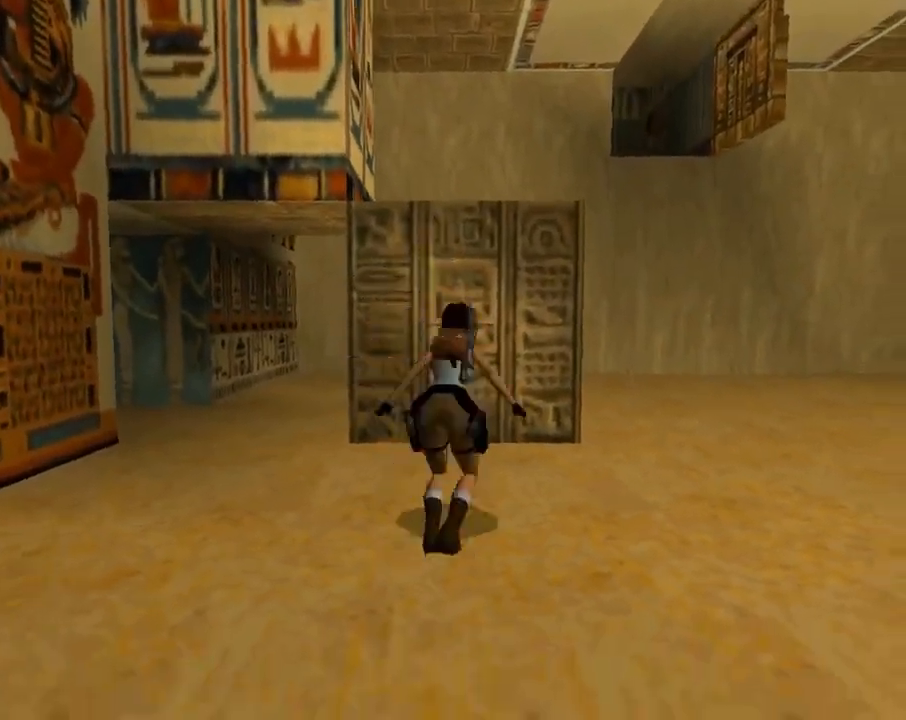
{"buttons": ["DPAD_UP"], "left_stick": "center", "events": [[67, "DPAD_LEFT", "up"], [133, "DPAD_RIGHT", "down"], [267, "SQUARE", "up"], [433, "DPAD_LEFT", "down"], [433, "DPAD_RIGHT", "up"], [467, "DPAD_LEFT", "up"]]}